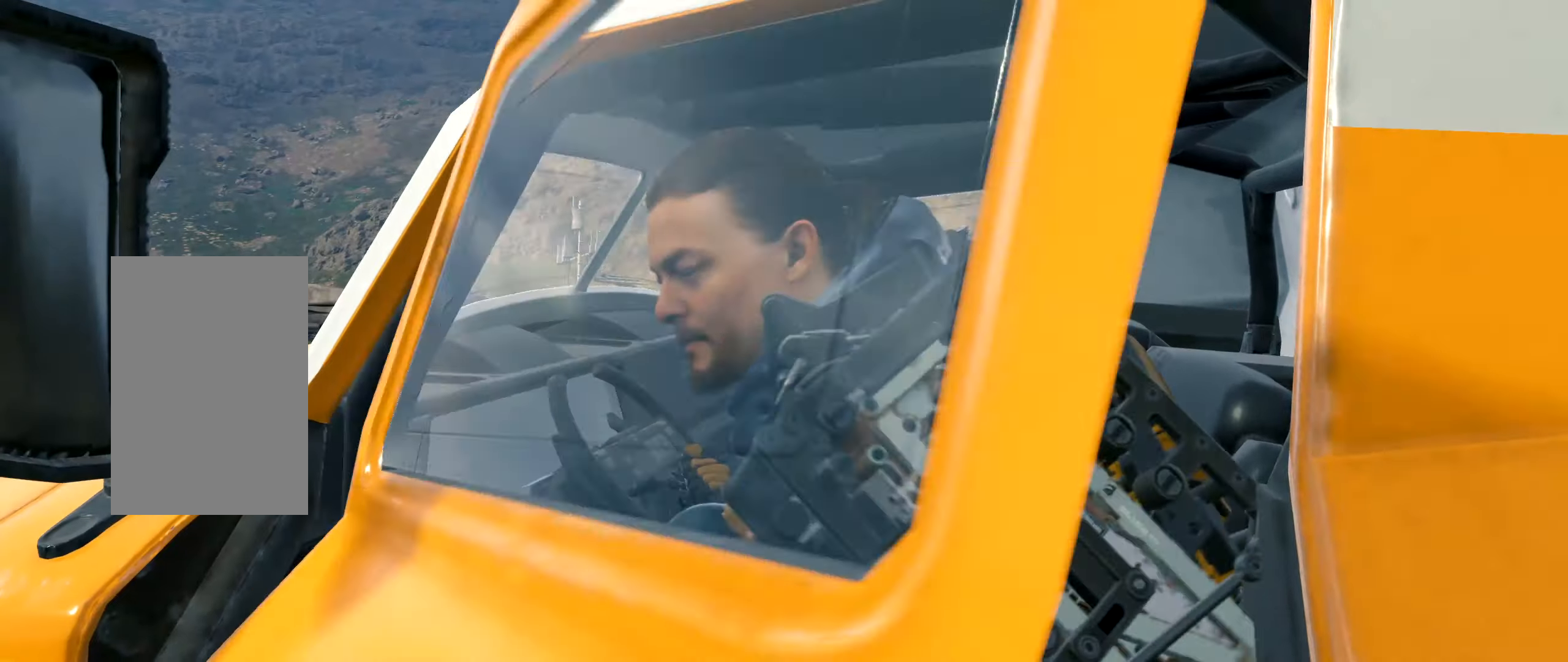
Gameplay with a controller (Xbox layout); each line is a JSON object with the inputs held at the frame after it (dt_ms = milliseconds from this image to that frame). "events" lists button and stick changes between this image and that frame as [ms after this image, input, new state], when the widget could be followed in between. Not read: L3 R3 TOUCHPAD other_buttons right_stick.
{"dt_ms": 500, "buttons": ["R2"], "left_stick": "center", "events": [[100, "DPAD_LEFT", "up"]]}
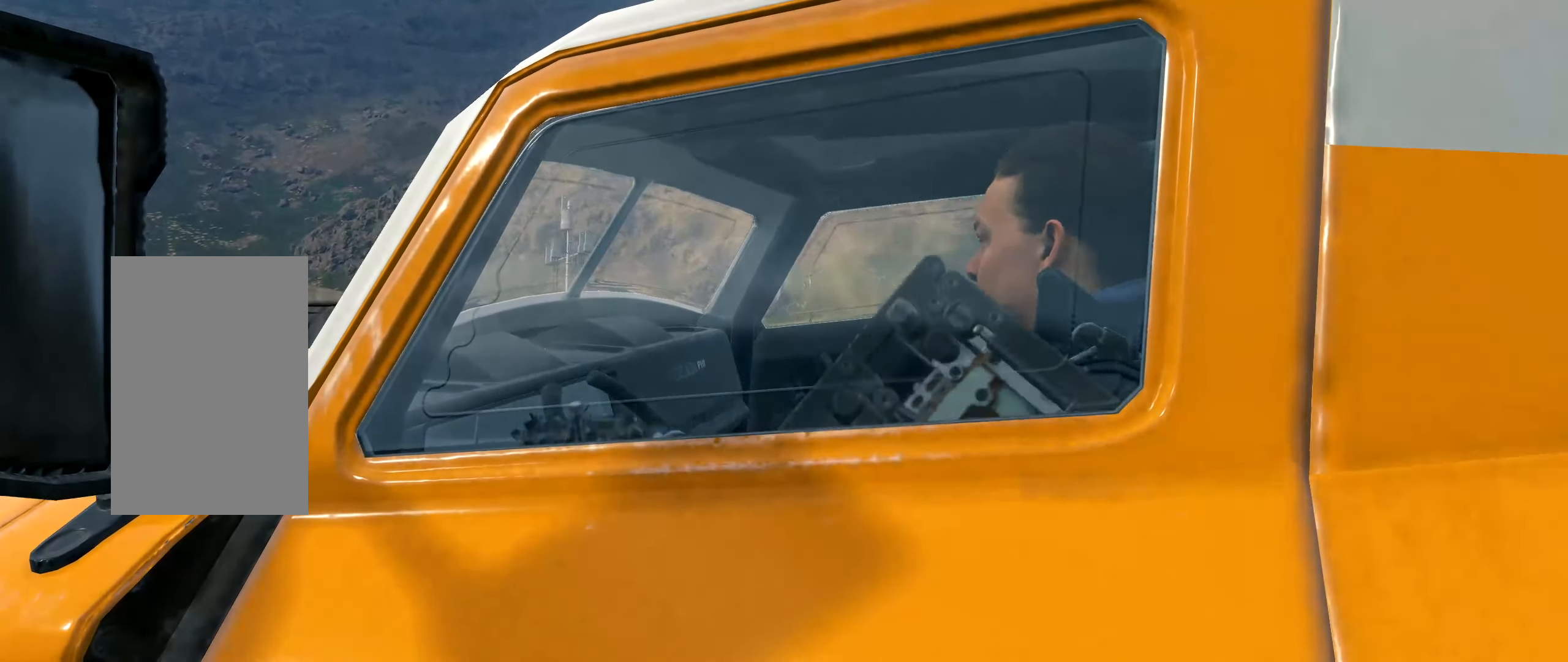
{"dt_ms": 1000, "buttons": ["R2"], "left_stick": "center"}
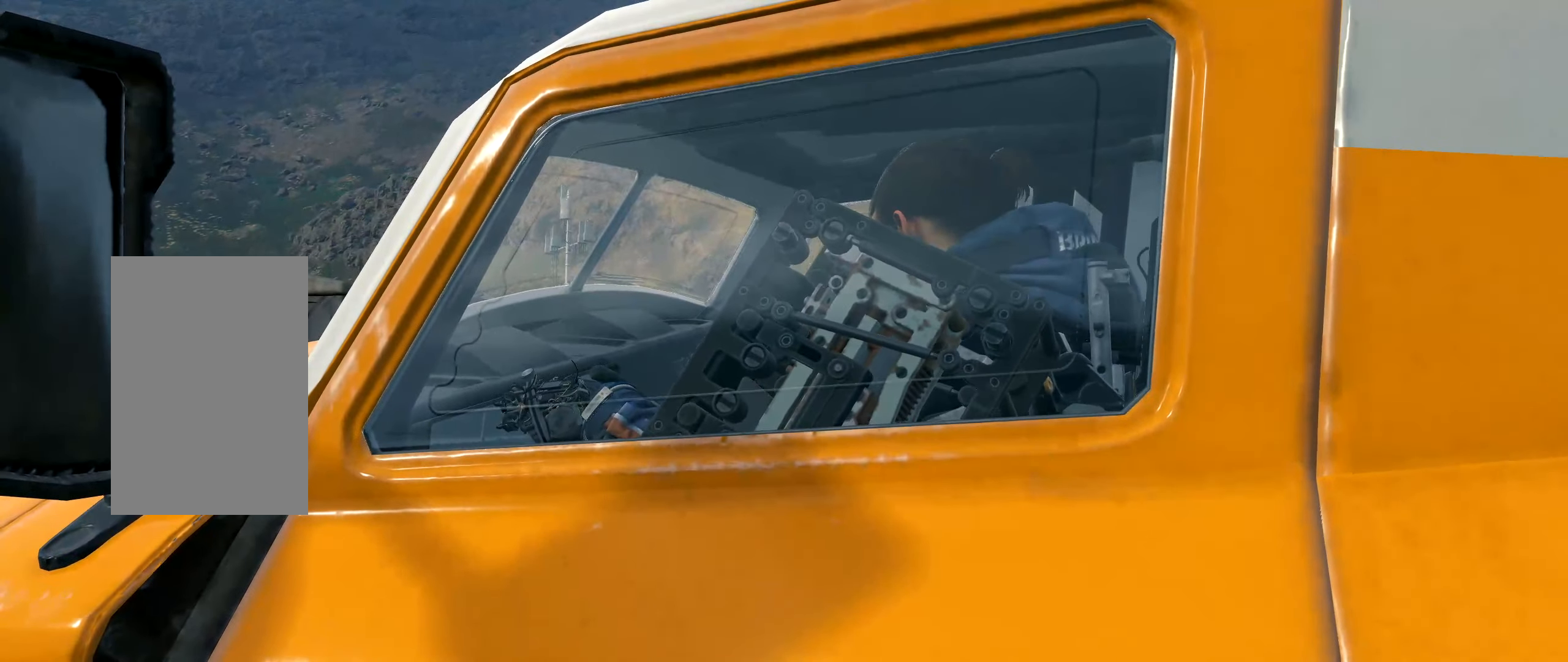
{"dt_ms": 500, "buttons": ["R2"], "left_stick": "right"}
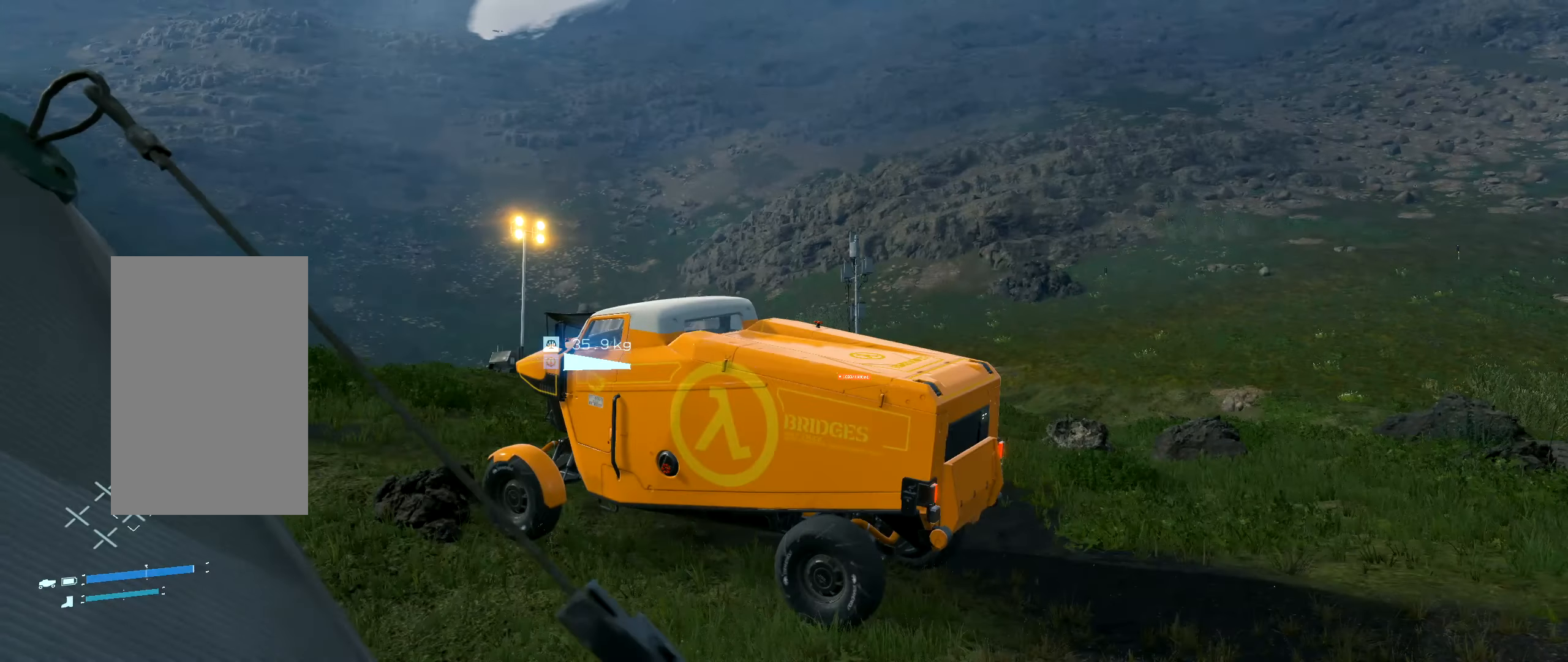
{"dt_ms": 500, "buttons": ["R2"], "left_stick": "right", "events": []}
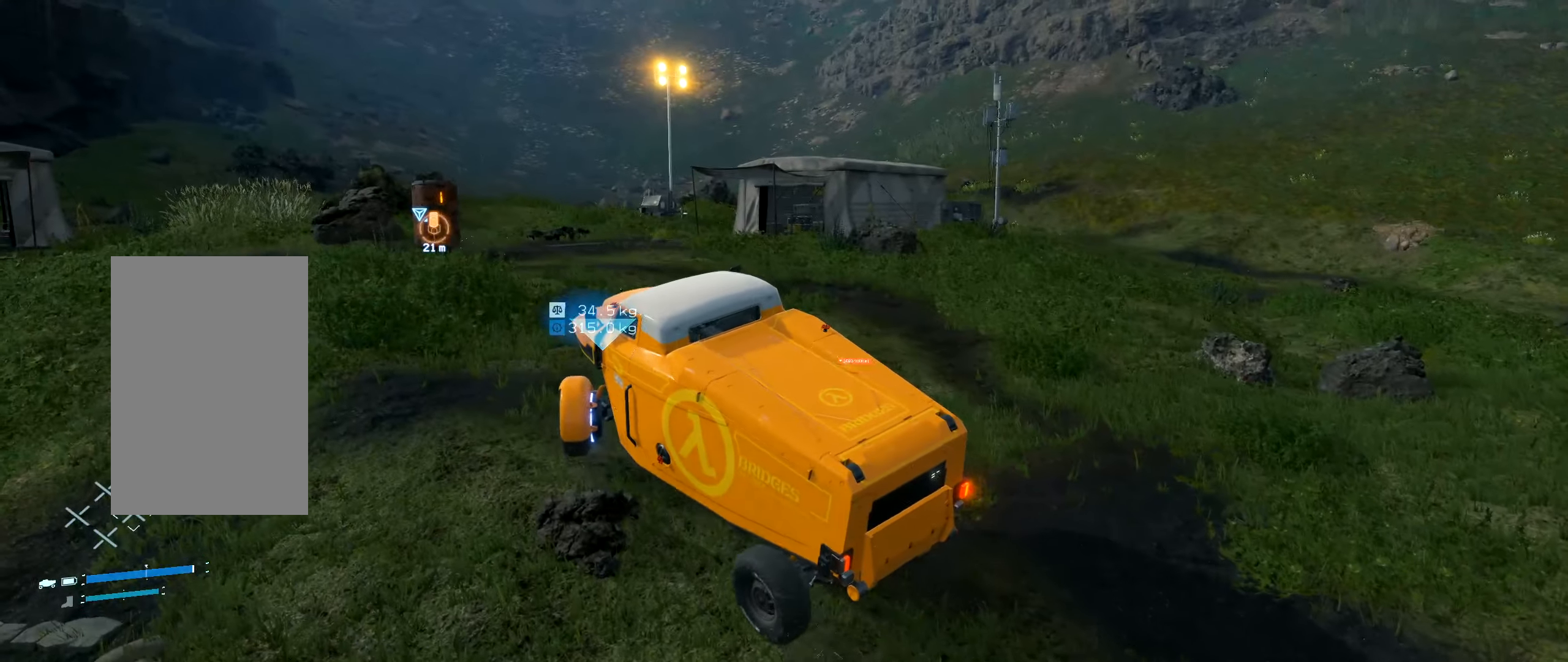
{"dt_ms": 500, "buttons": ["R2"], "left_stick": "right", "events": [[100, "left_stick", "center"], [383, "left_stick", "right"]]}
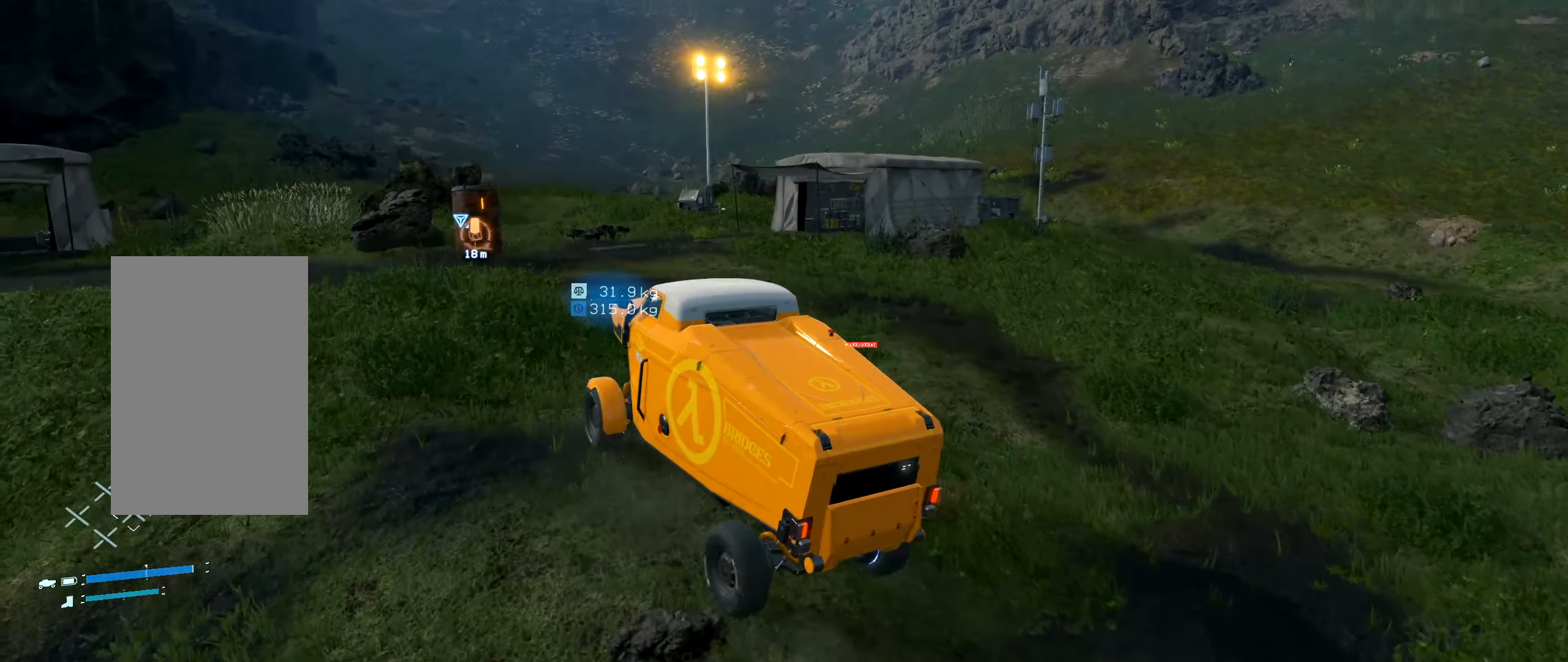
{"dt_ms": 500, "buttons": ["R2"], "left_stick": "center", "events": [[83, "left_stick", "center"], [283, "left_stick", "right"], [500, "left_stick", "center"]]}
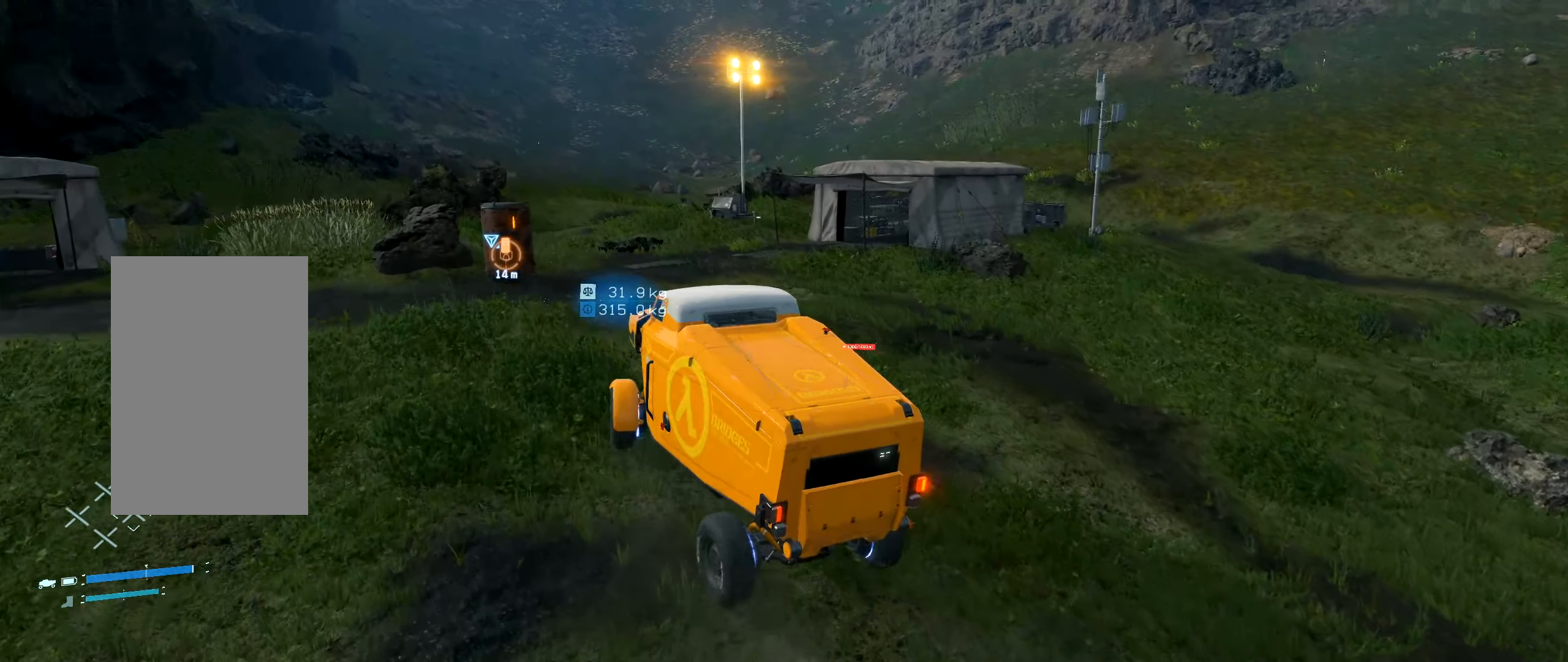
{"dt_ms": 500, "buttons": [], "left_stick": "center", "events": [[133, "left_stick", "right"], [300, "left_stick", "center"], [350, "R2", "up"]]}
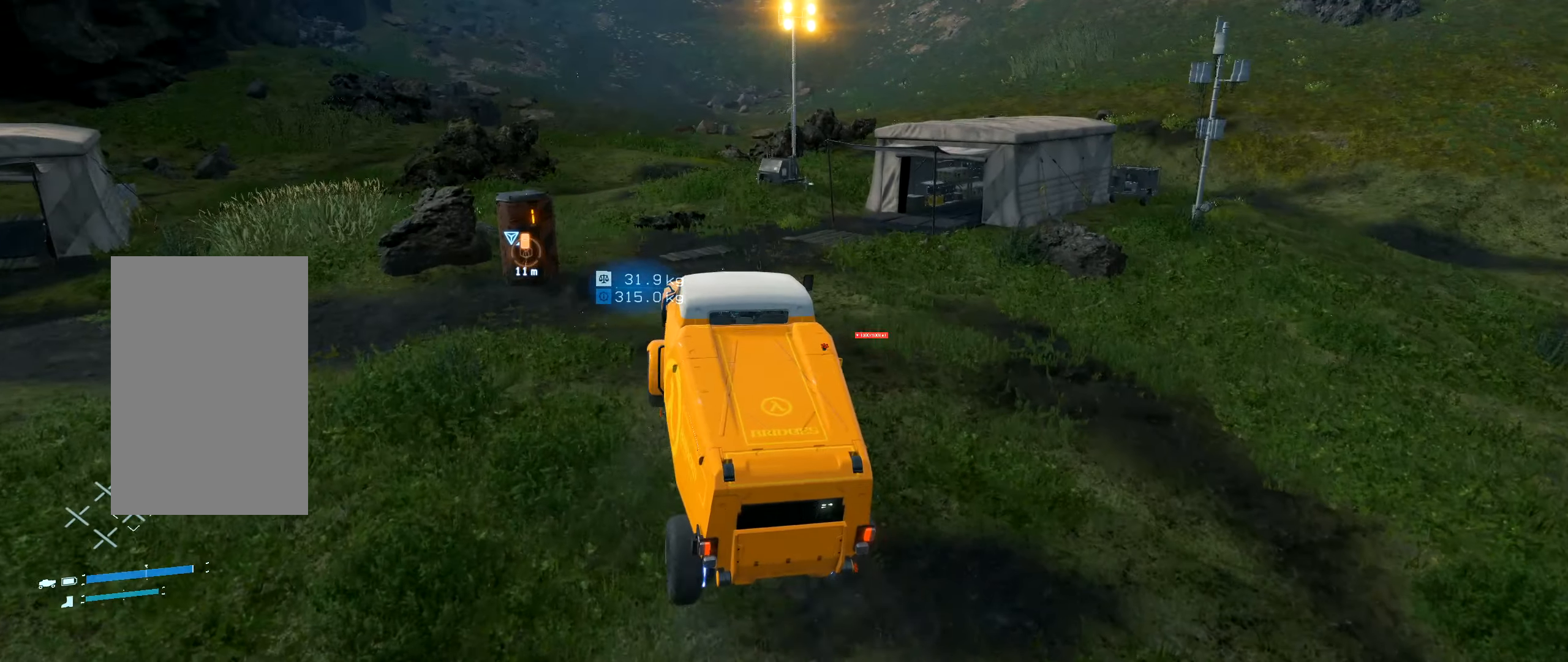
{"dt_ms": 500, "buttons": [], "left_stick": "center", "events": [[250, "left_stick", "left"], [383, "left_stick", "center"]]}
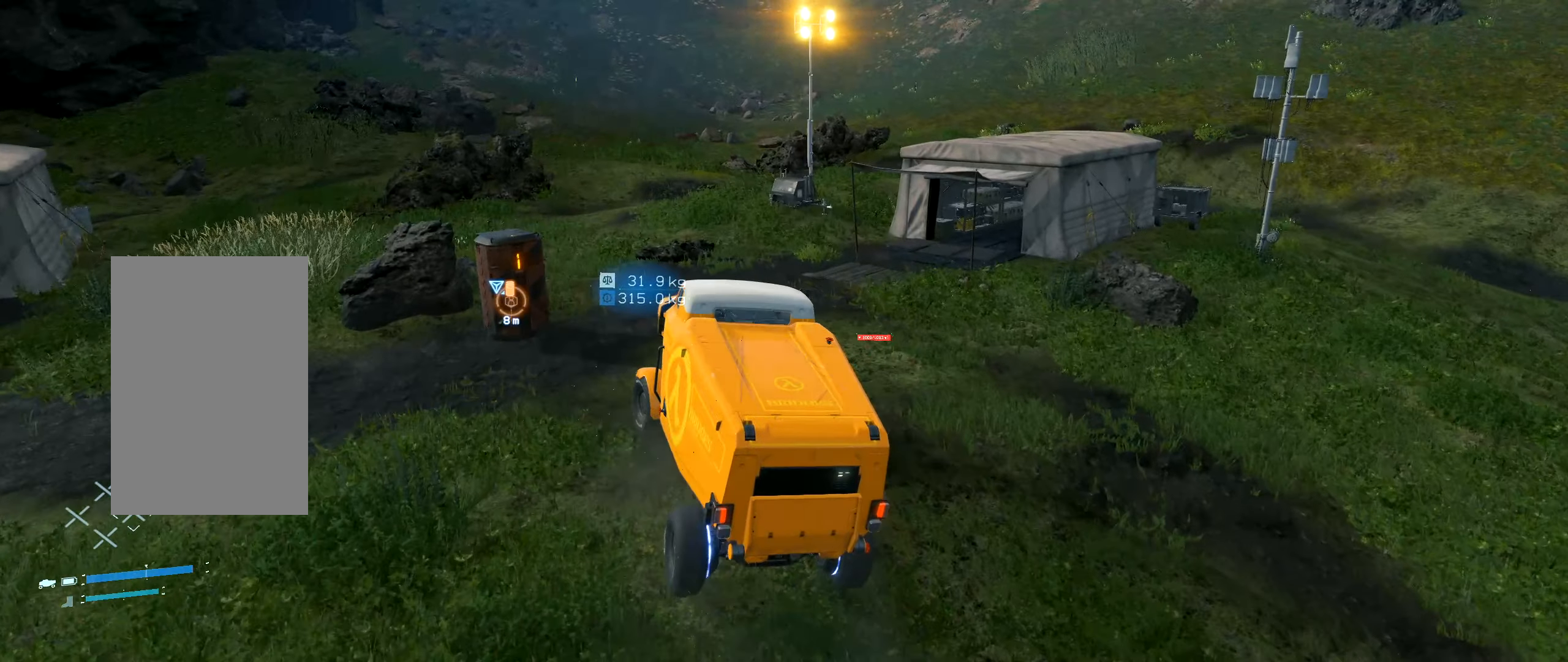
{"dt_ms": 500, "buttons": [], "left_stick": "center", "events": []}
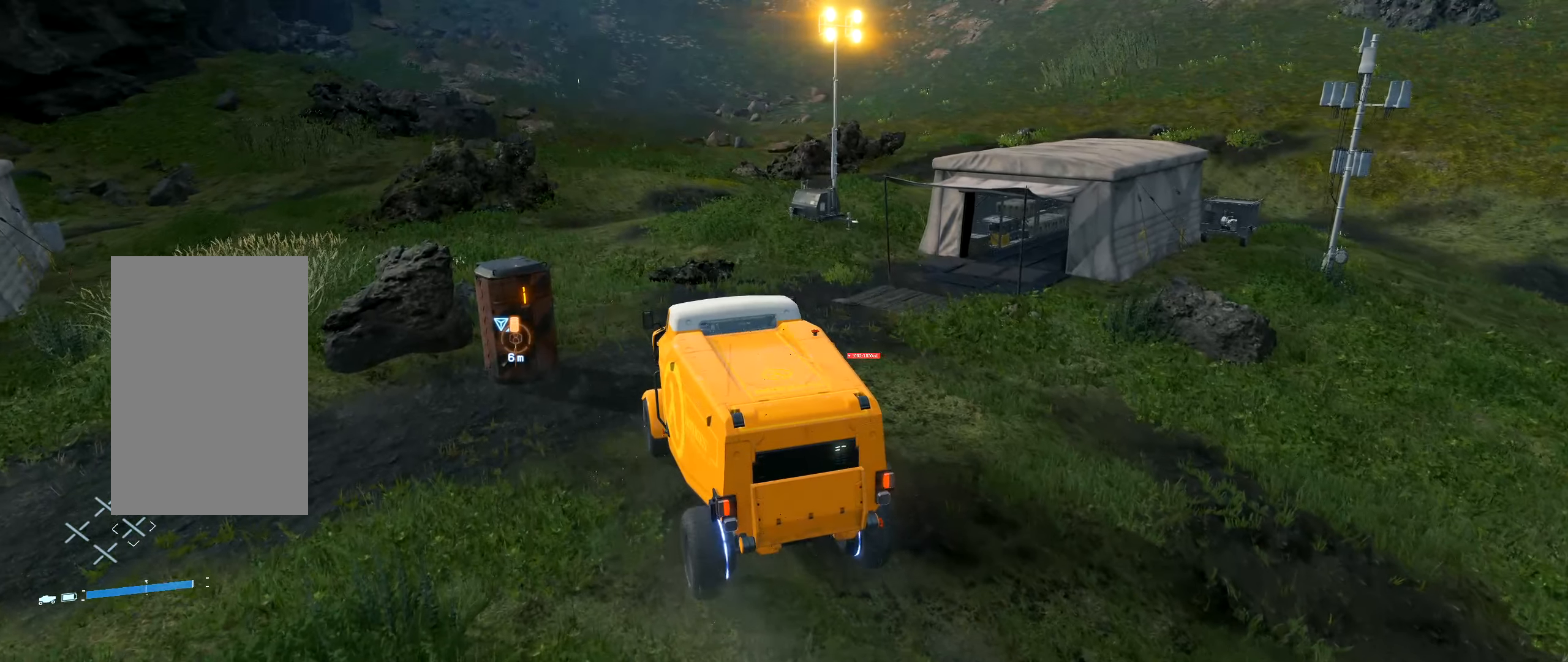
{"dt_ms": 500, "buttons": [], "left_stick": "center", "events": [[83, "R2", "down"], [433, "R2", "up"]]}
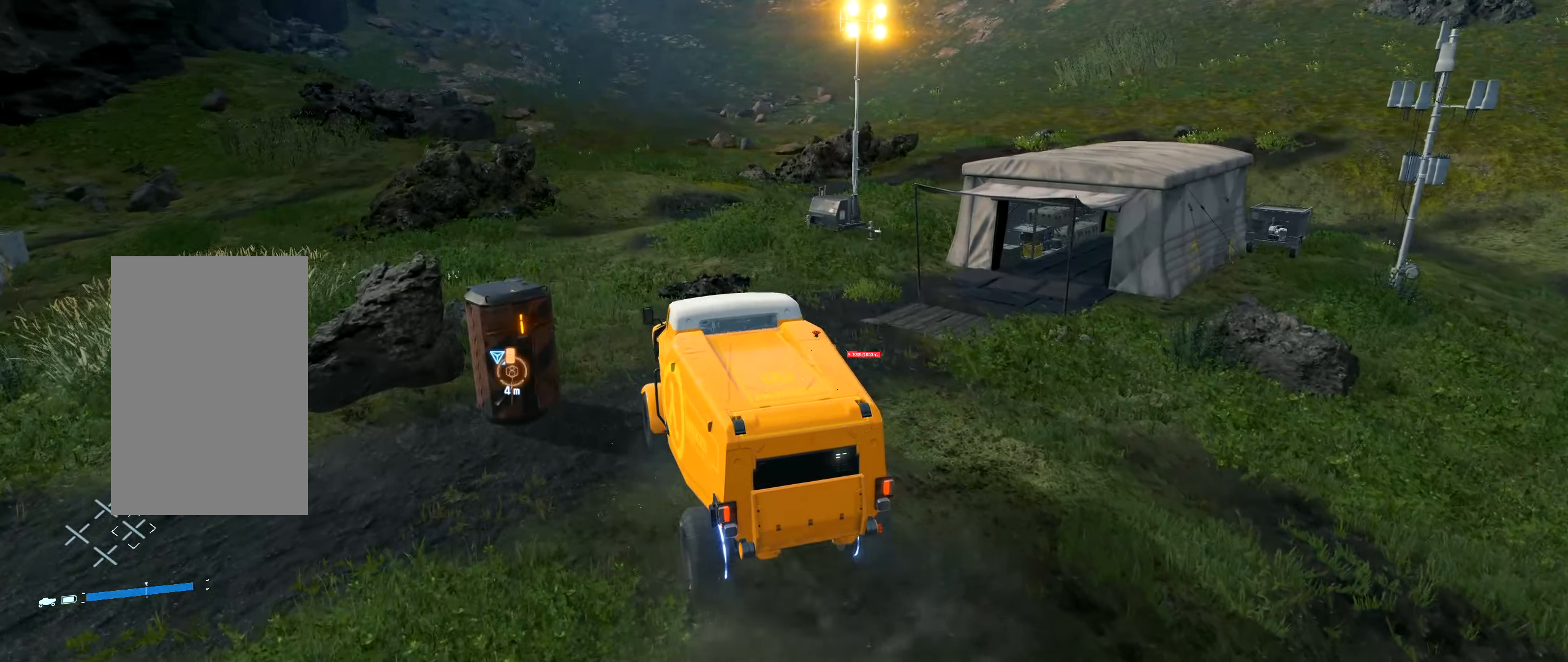
{"dt_ms": 500, "buttons": [], "left_stick": "center", "events": [[50, "left_stick", "left"], [233, "left_stick", "center"]]}
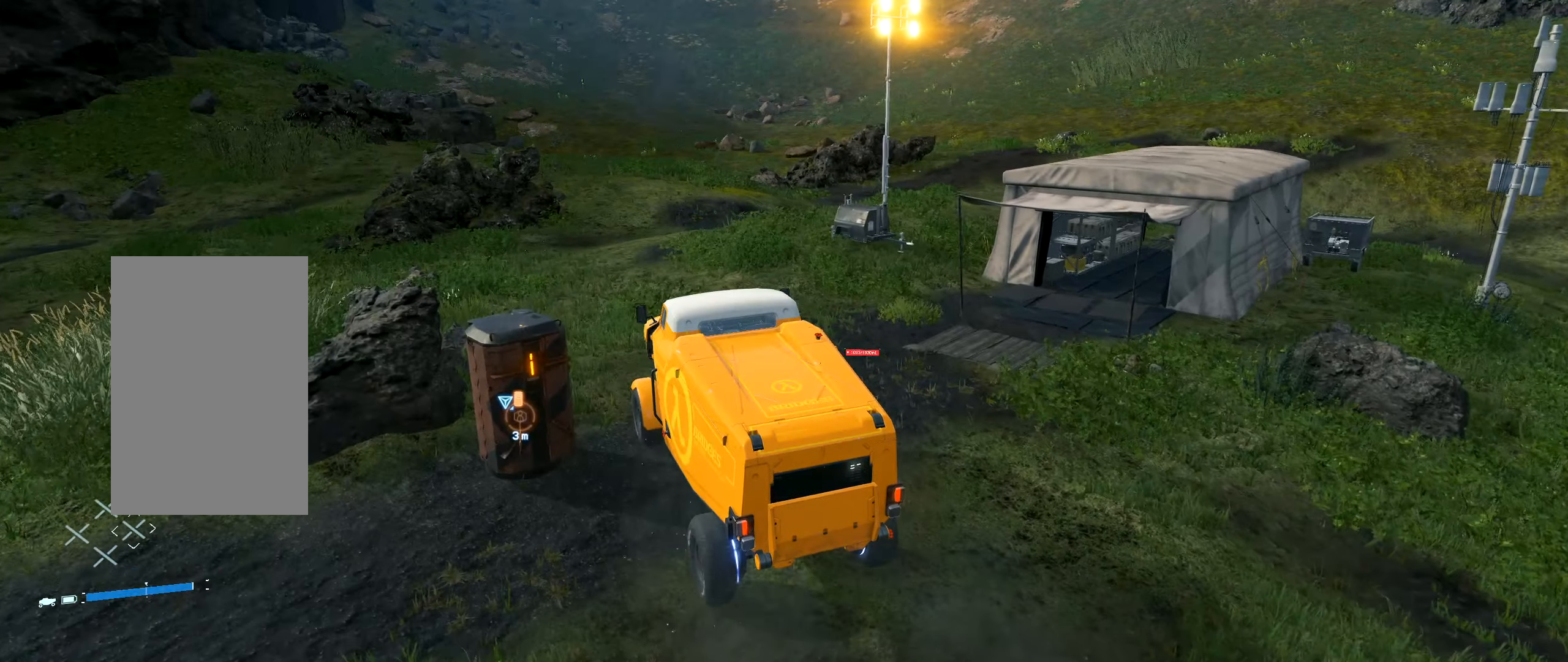
{"dt_ms": 500, "buttons": ["Y"], "left_stick": "center", "events": [[50, "left_stick", "left"], [283, "left_stick", "center"], [433, "Y", "down"]]}
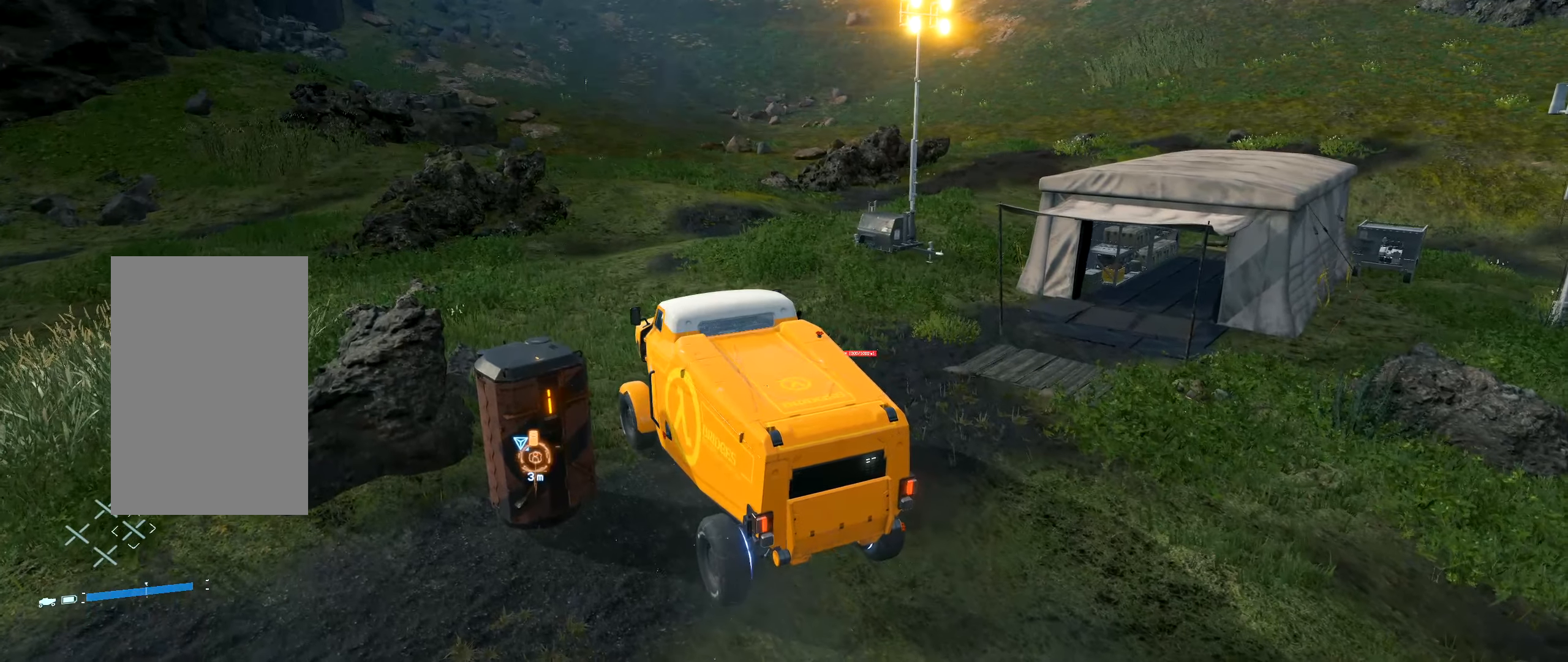
{"dt_ms": 500, "buttons": [], "left_stick": "center", "events": [[83, "Y", "up"]]}
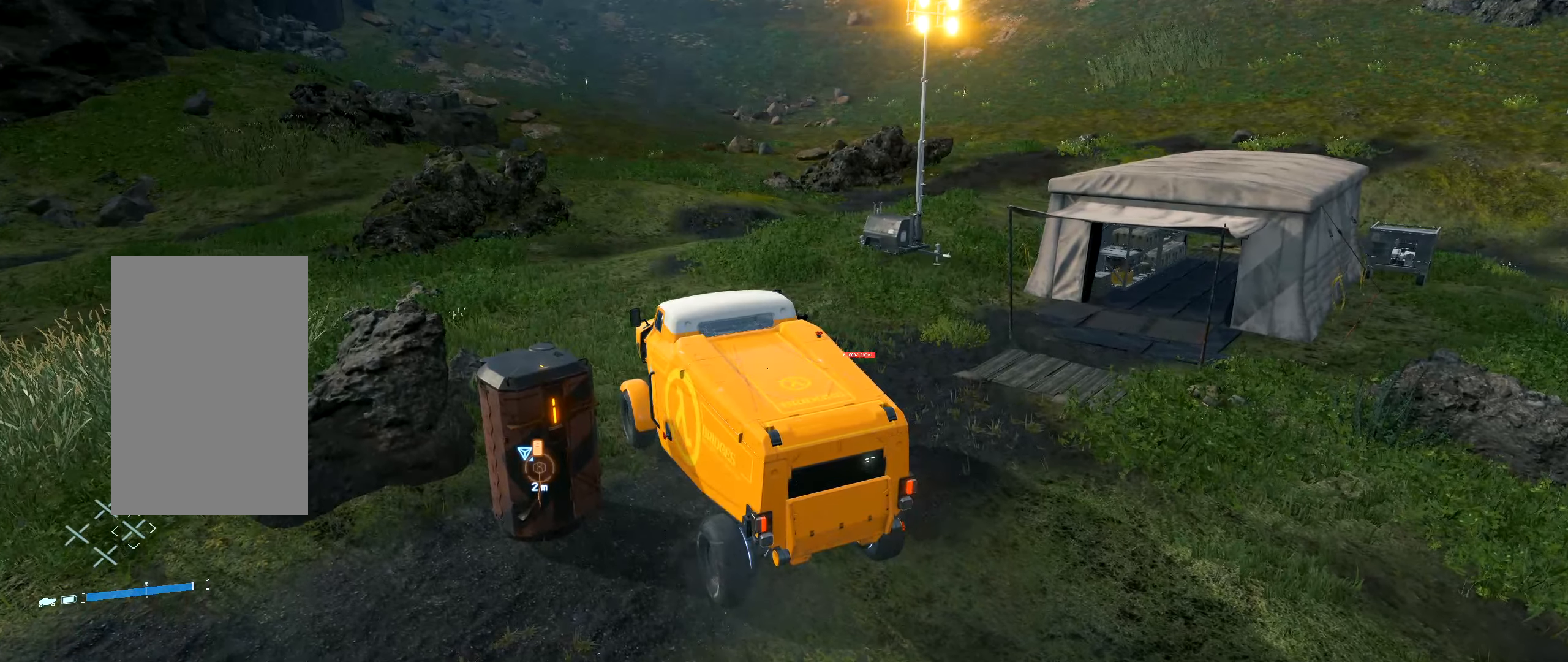
{"dt_ms": 500, "buttons": [], "left_stick": "center", "events": []}
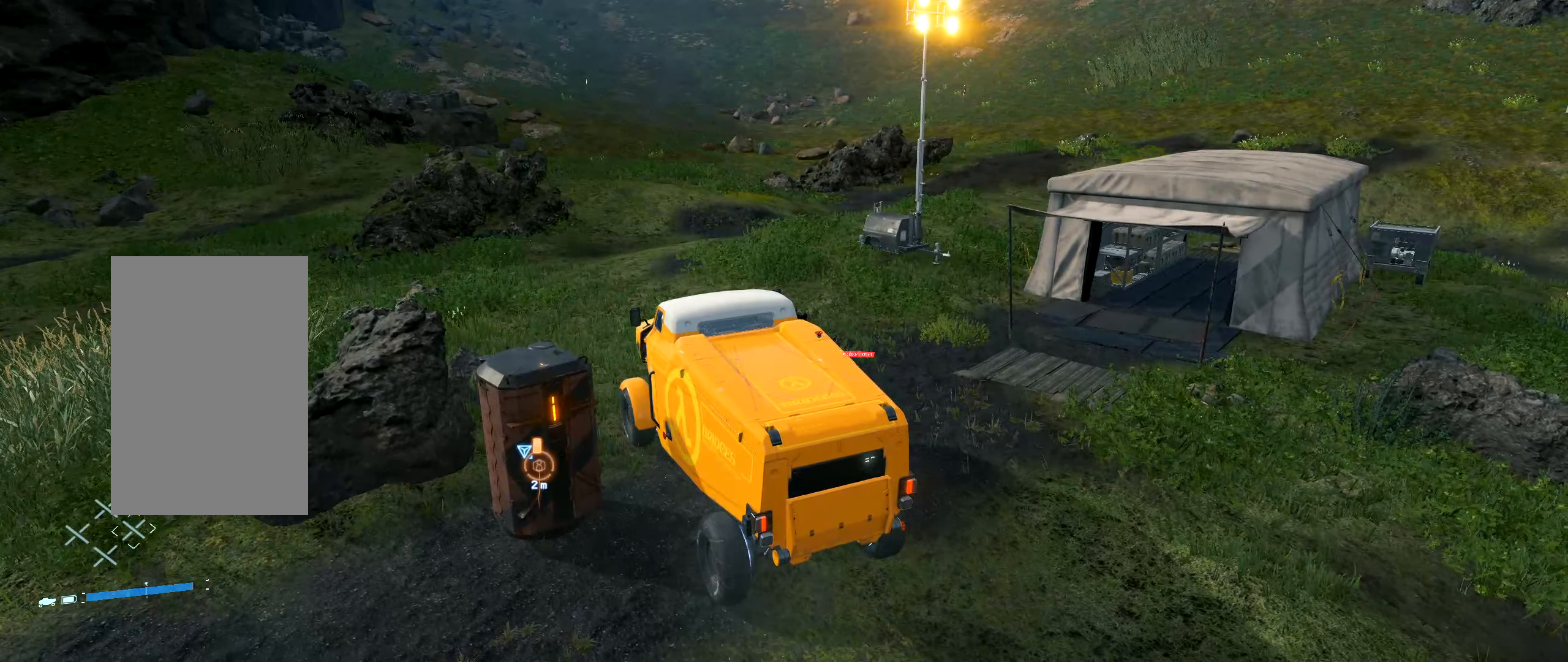
{"dt_ms": 500, "buttons": ["B"], "left_stick": "center", "events": [[283, "Y", "down"], [333, "B", "down"], [500, "Y", "up"]]}
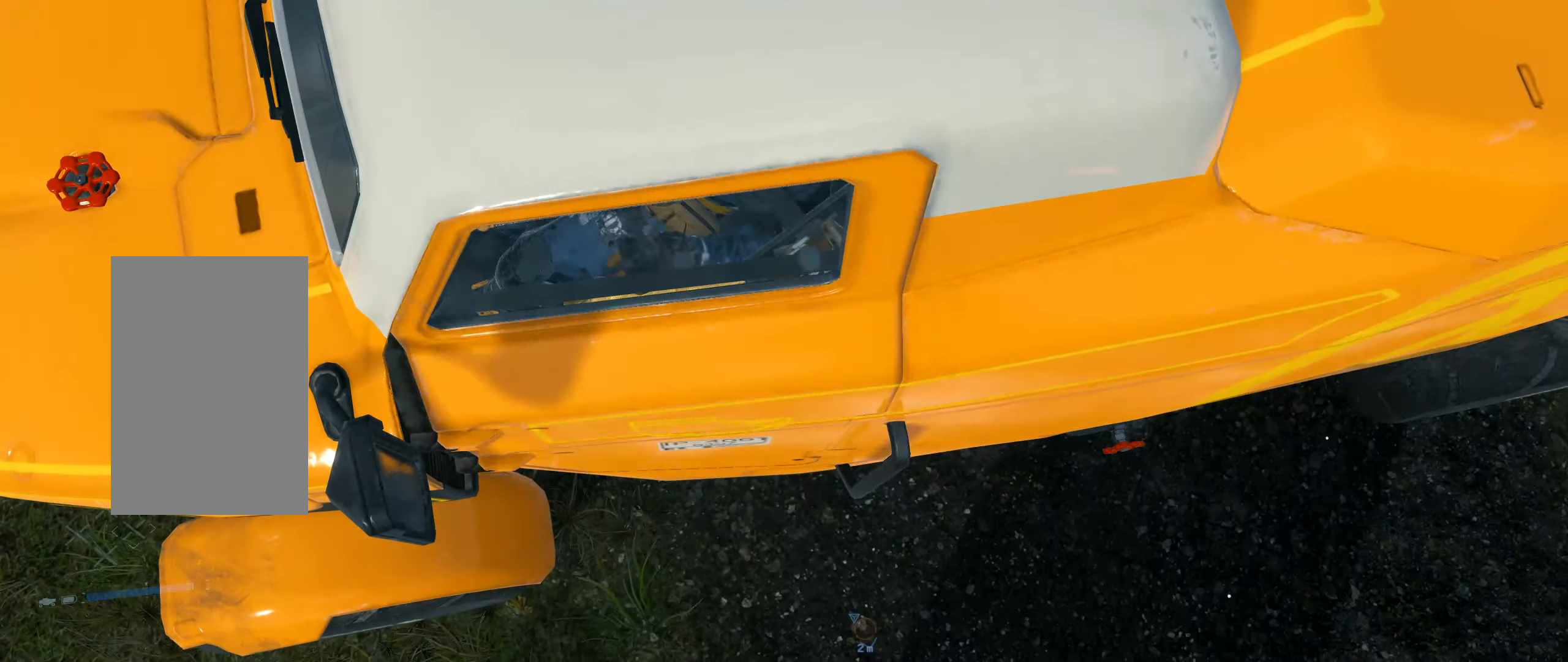
{"dt_ms": 500, "buttons": ["B"], "left_stick": "center", "events": [[250, "B", "up"], [500, "B", "down"]]}
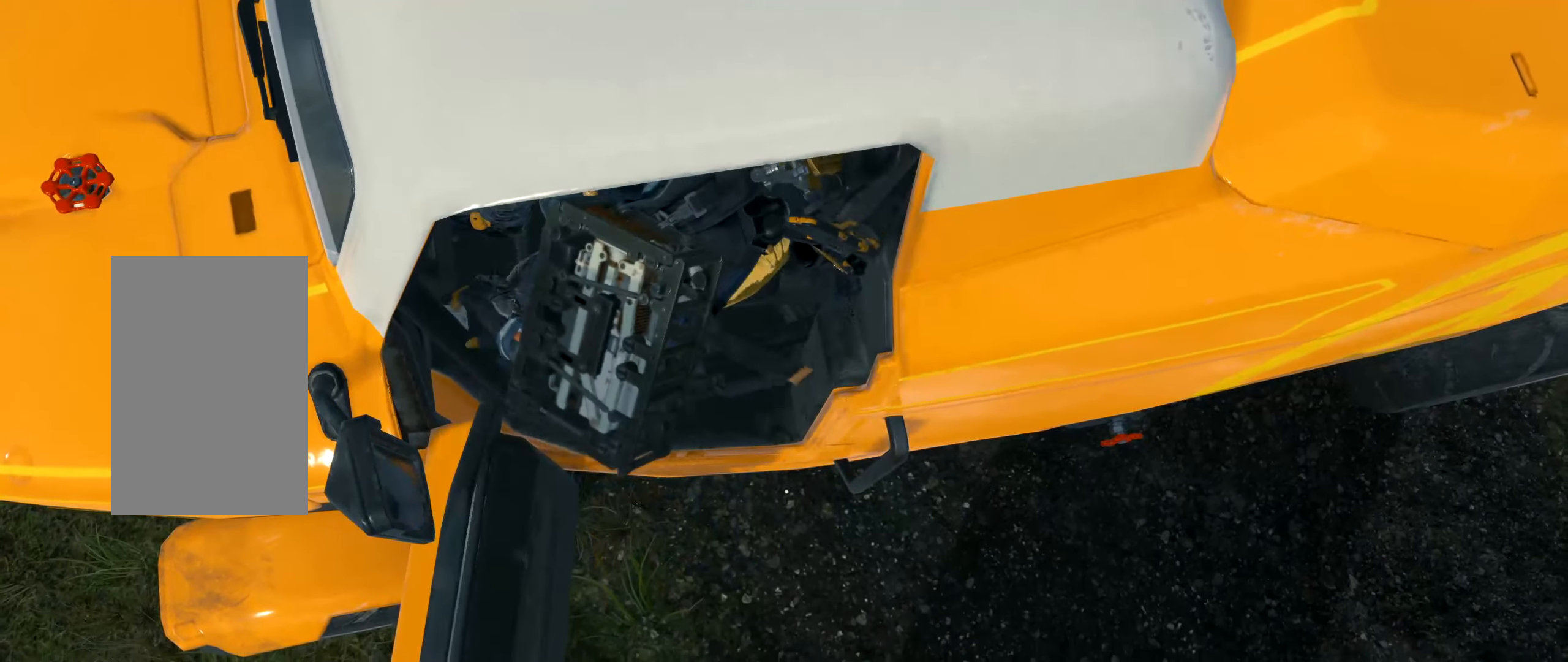
{"dt_ms": 500, "buttons": ["B"], "left_stick": "center"}
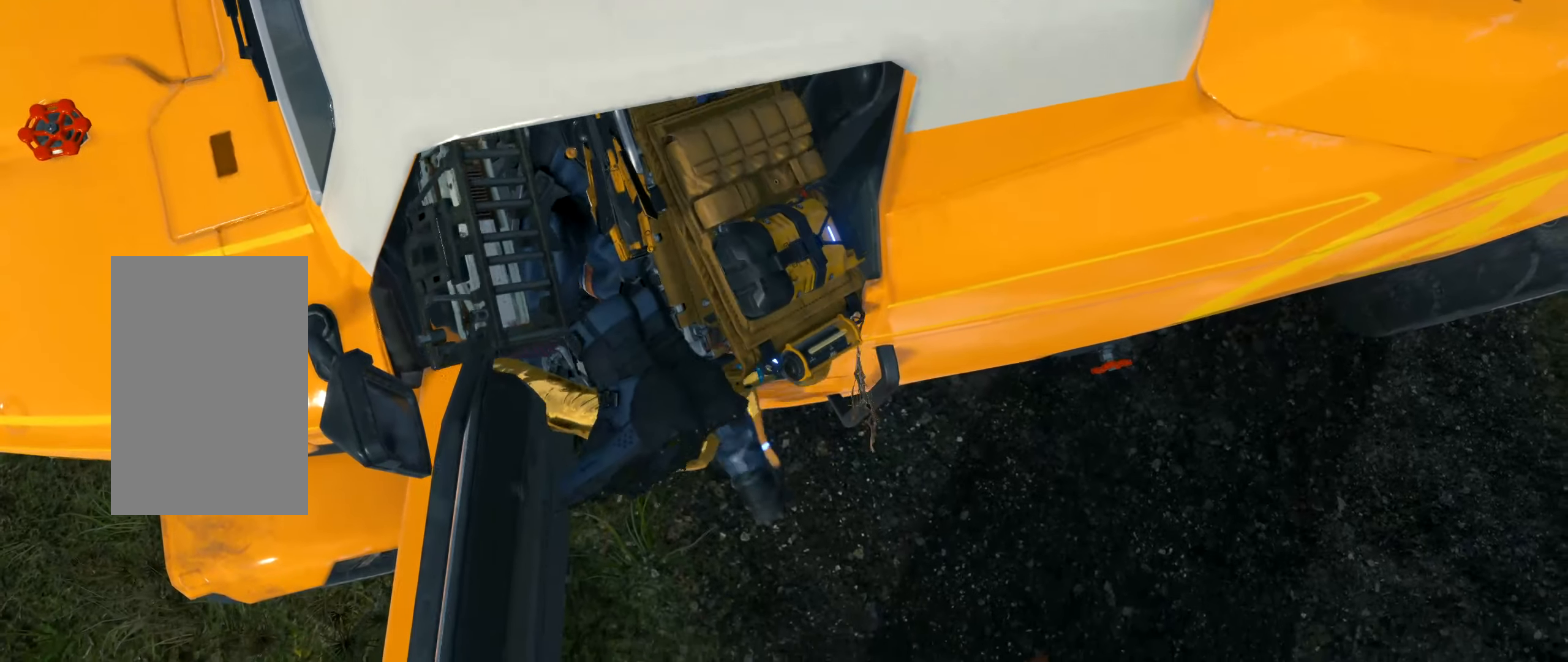
{"dt_ms": 500, "buttons": ["B"], "left_stick": "center", "events": [[34, "B", "up"], [467, "B", "down"]]}
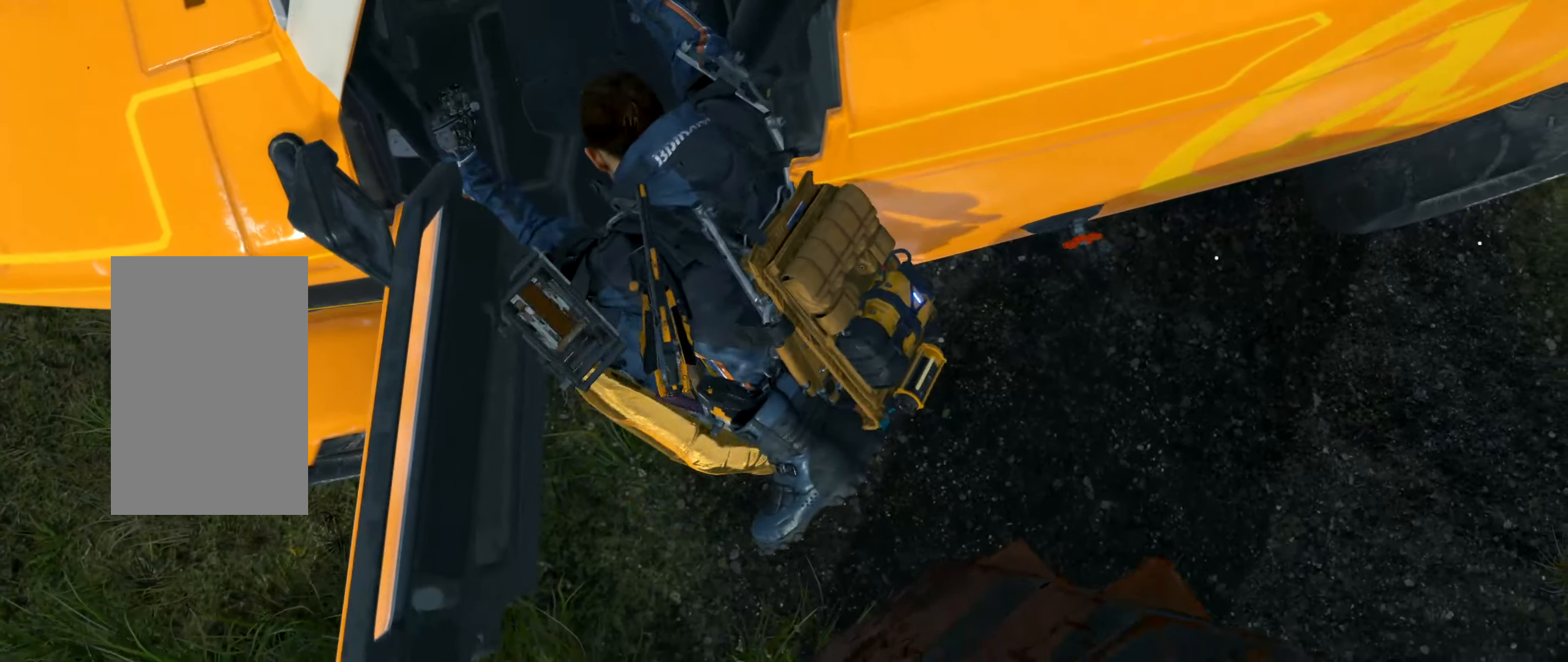
{"dt_ms": 500, "buttons": [], "left_stick": "center", "events": [[17, "B", "up"]]}
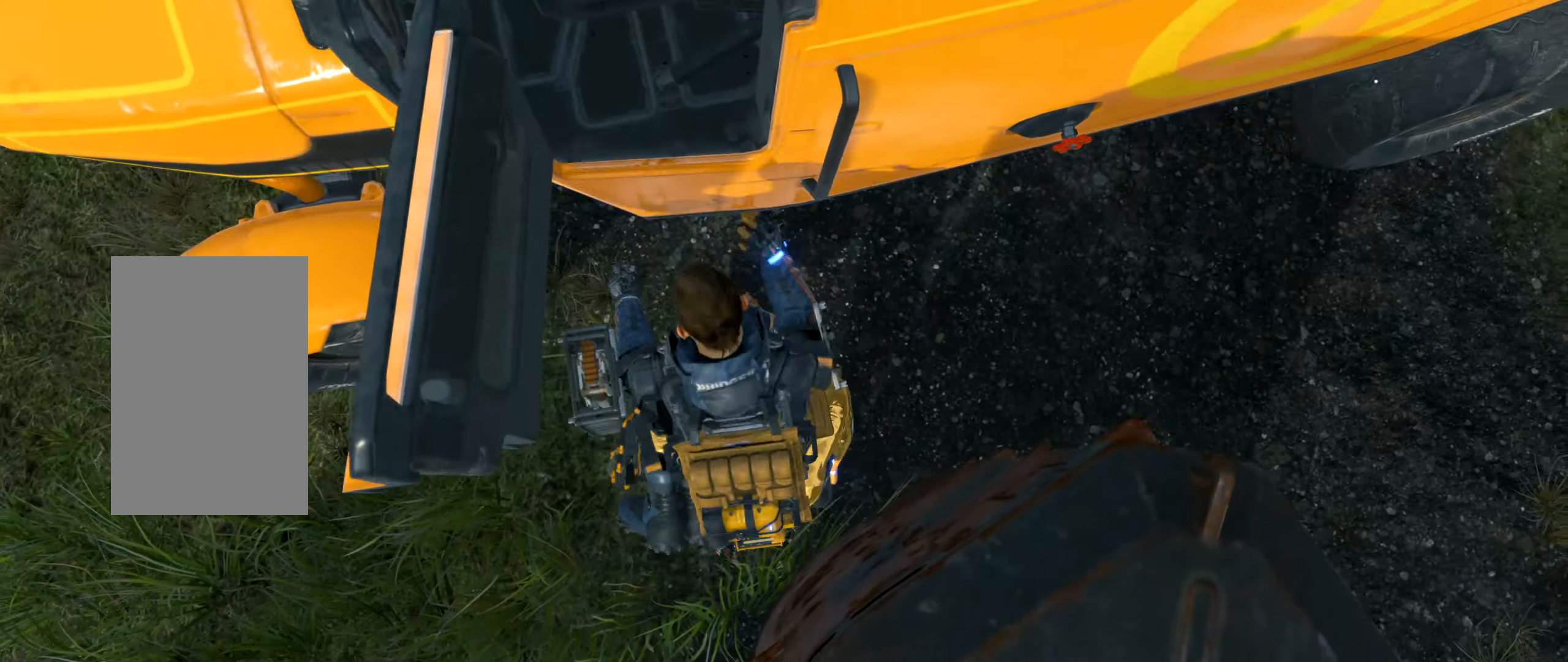
{"dt_ms": 500, "buttons": [], "left_stick": "center", "events": []}
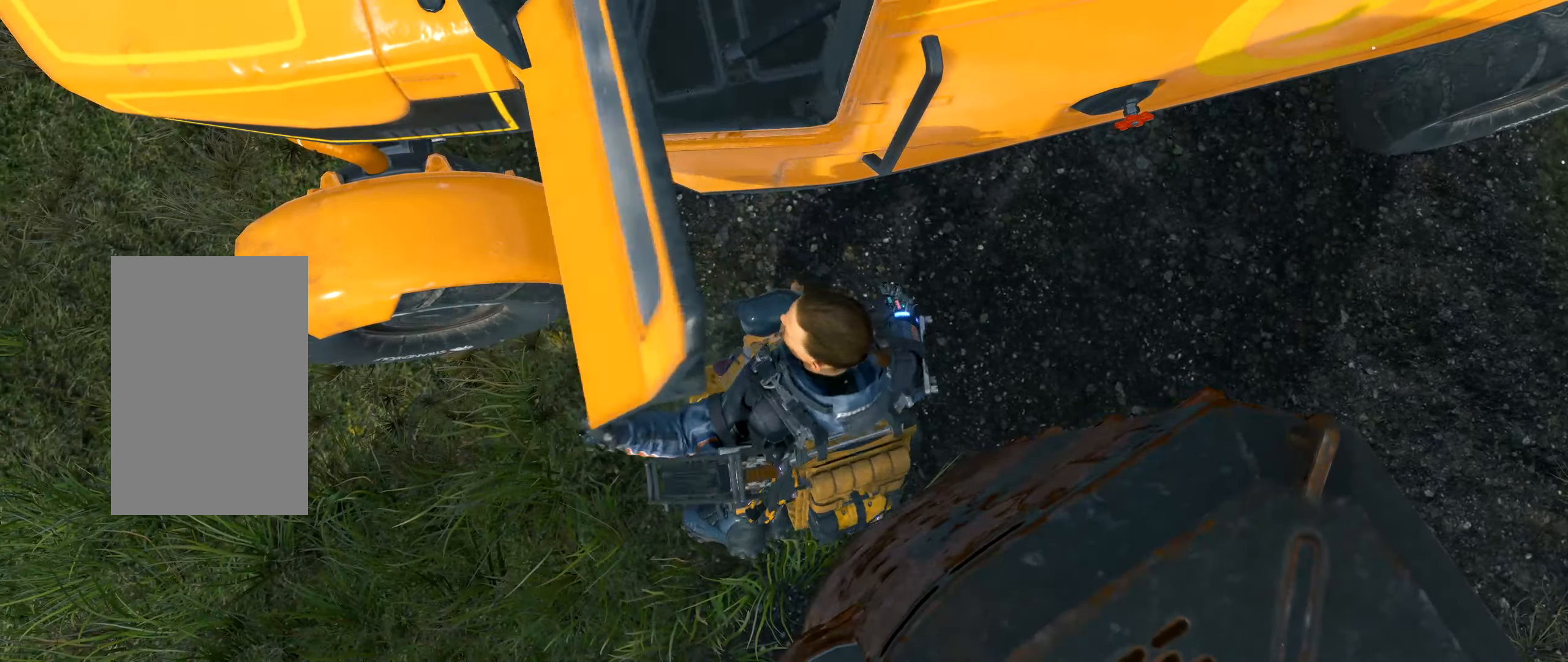
{"dt_ms": 500, "buttons": [], "left_stick": "center", "events": []}
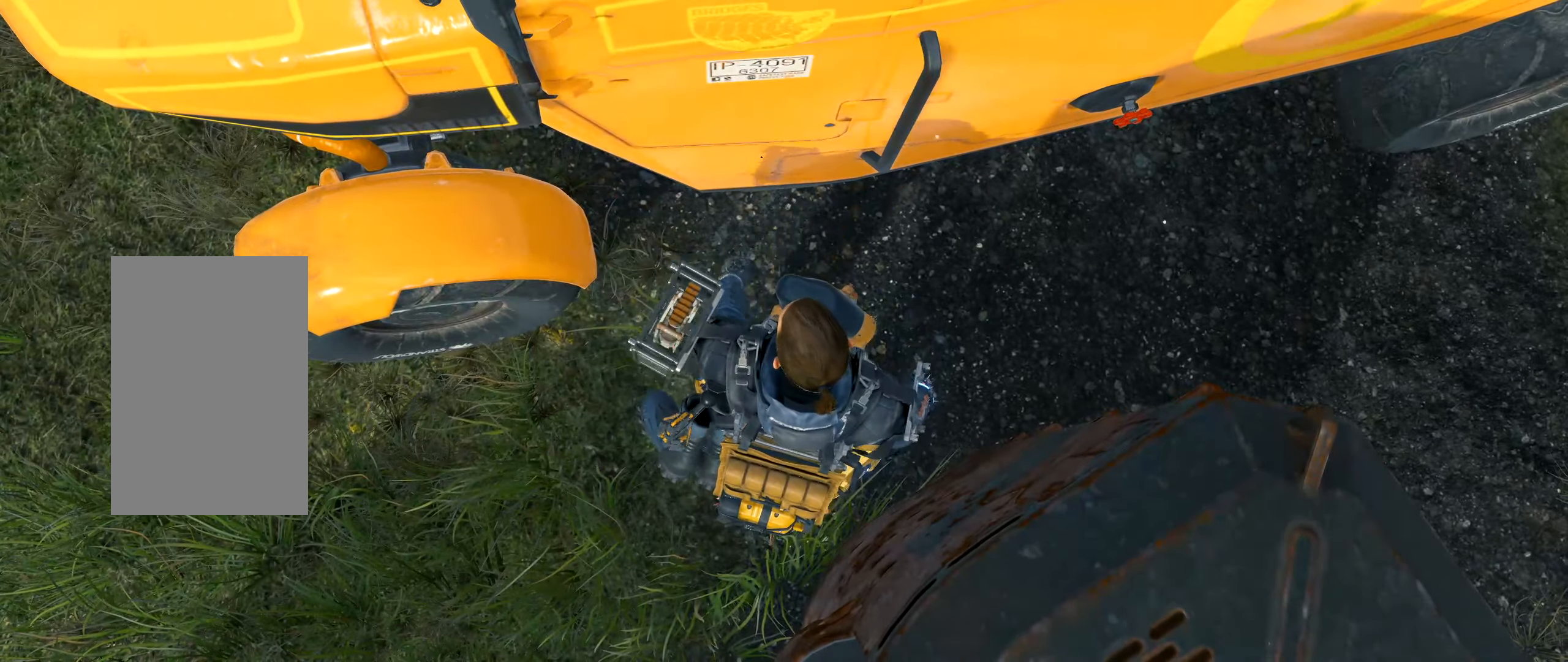
{"dt_ms": 500, "buttons": [], "left_stick": "center", "events": []}
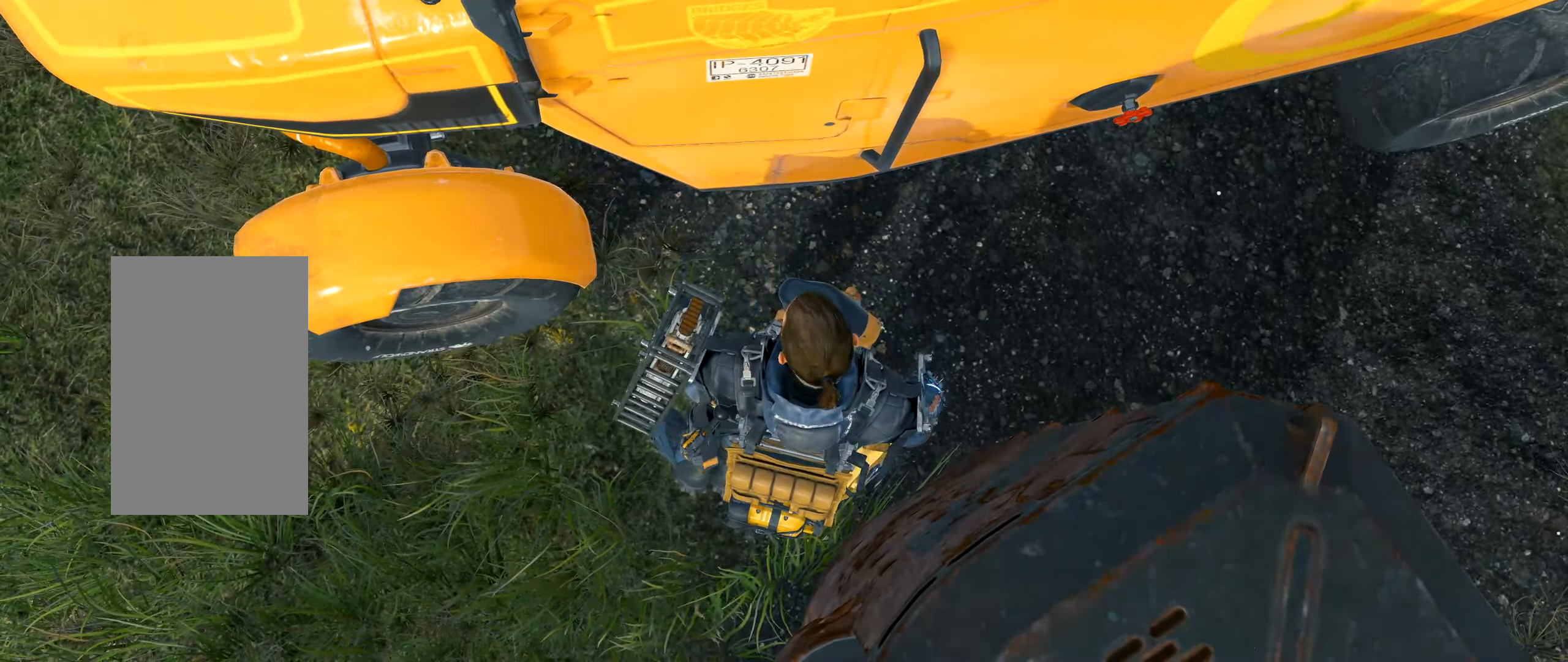
{"dt_ms": 500, "buttons": [], "left_stick": "center", "events": []}
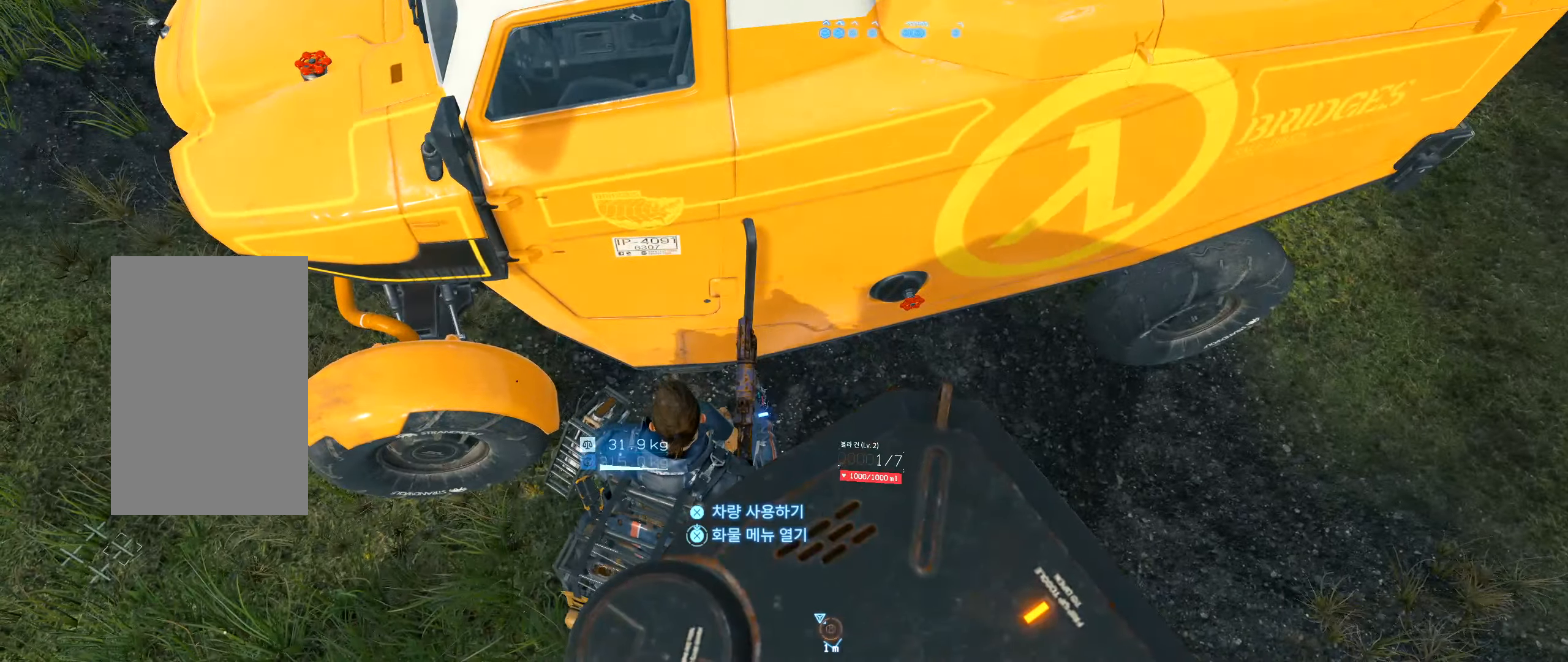
{"dt_ms": 500, "buttons": [], "left_stick": "center"}
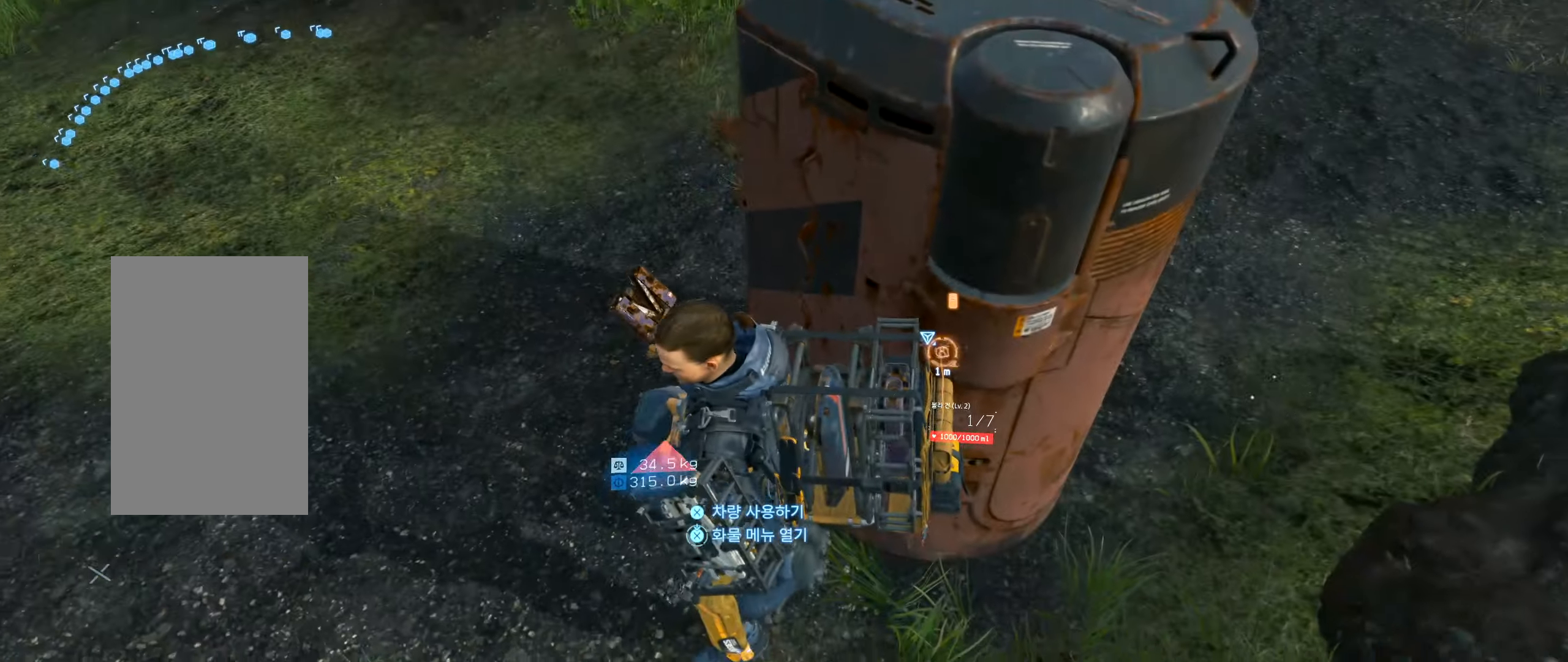
{"dt_ms": 500, "buttons": [], "left_stick": "up-right", "events": [[134, "left_stick", "up"], [217, "left_stick", "up-right"]]}
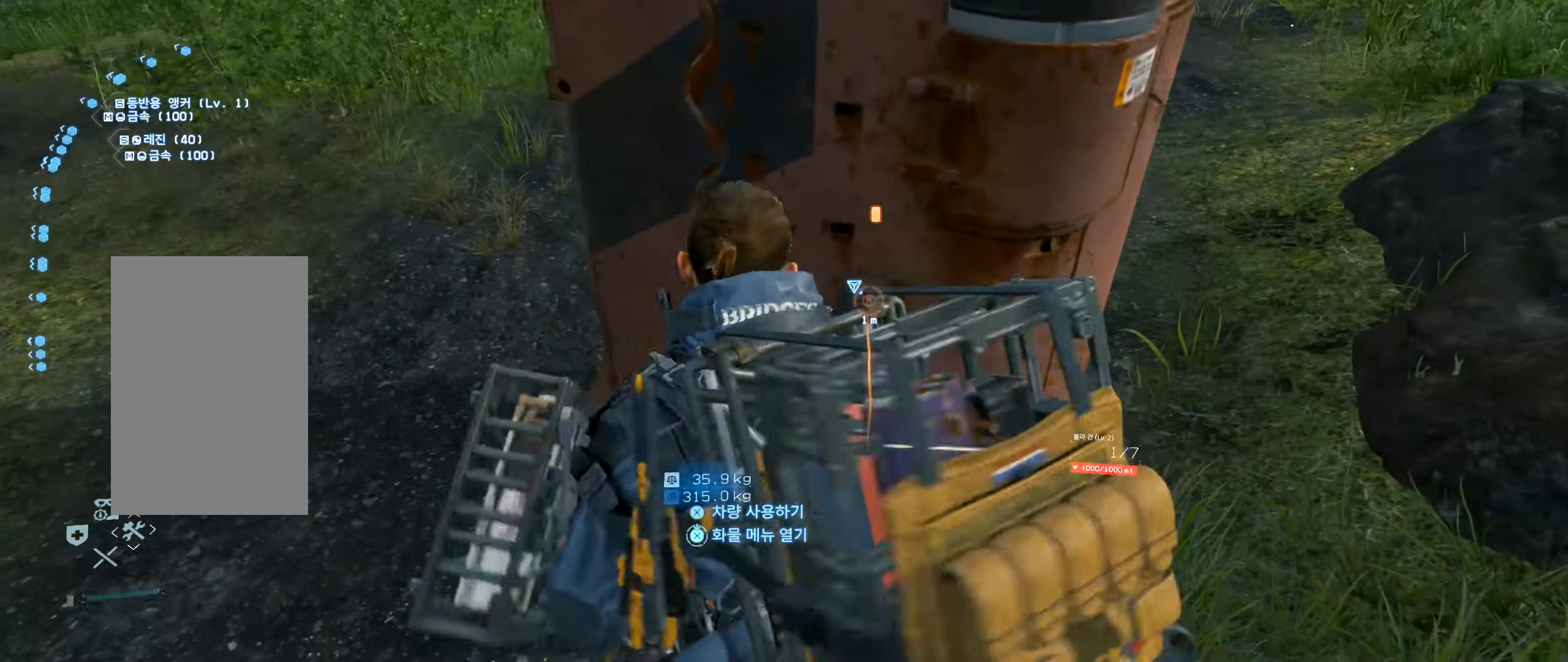
{"dt_ms": 500, "buttons": [], "left_stick": "center", "events": [[134, "left_stick", "center"]]}